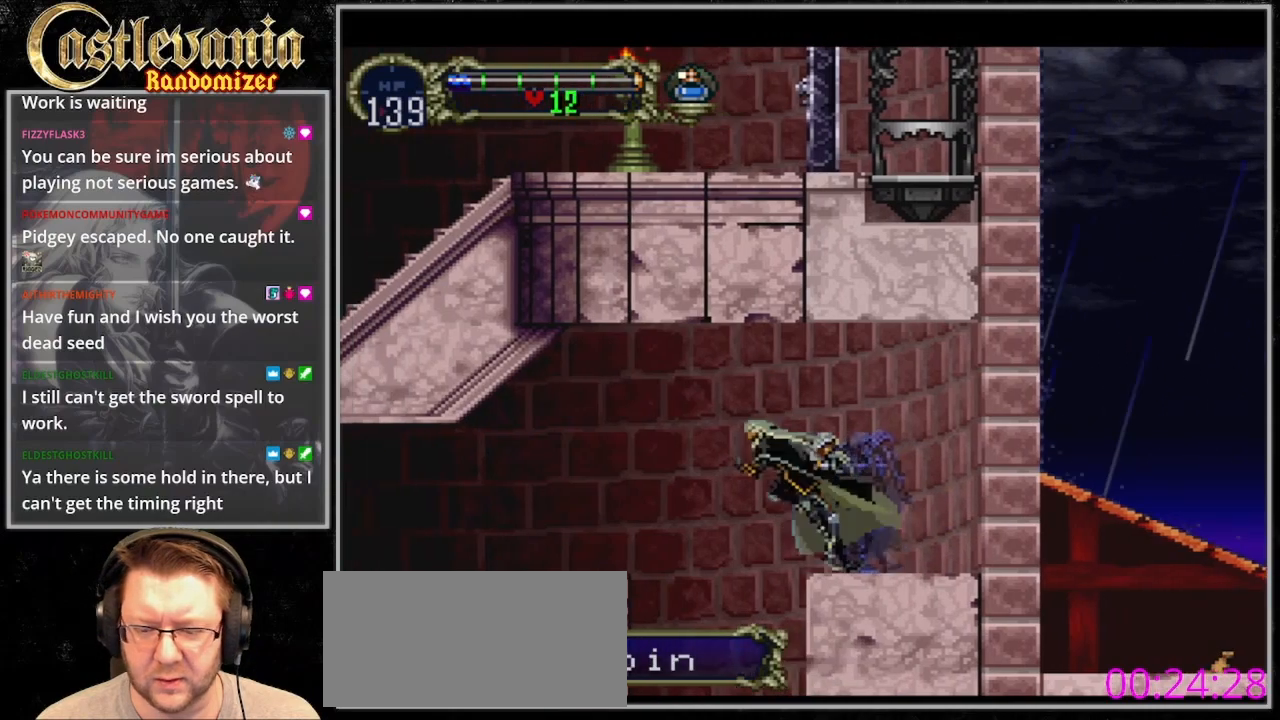
Gameplay with a controller (PlayStation layout); each line is a JSON object with the inputs held at the frame after it. "events" lists button and stick changes between this image and that frame as [ms after this image, input, new state], when the widget could be followed in between. Not read: DPAD_LEFT L3 R3.
{"buttons": [], "events": [[167, "CROSS", "up"]]}
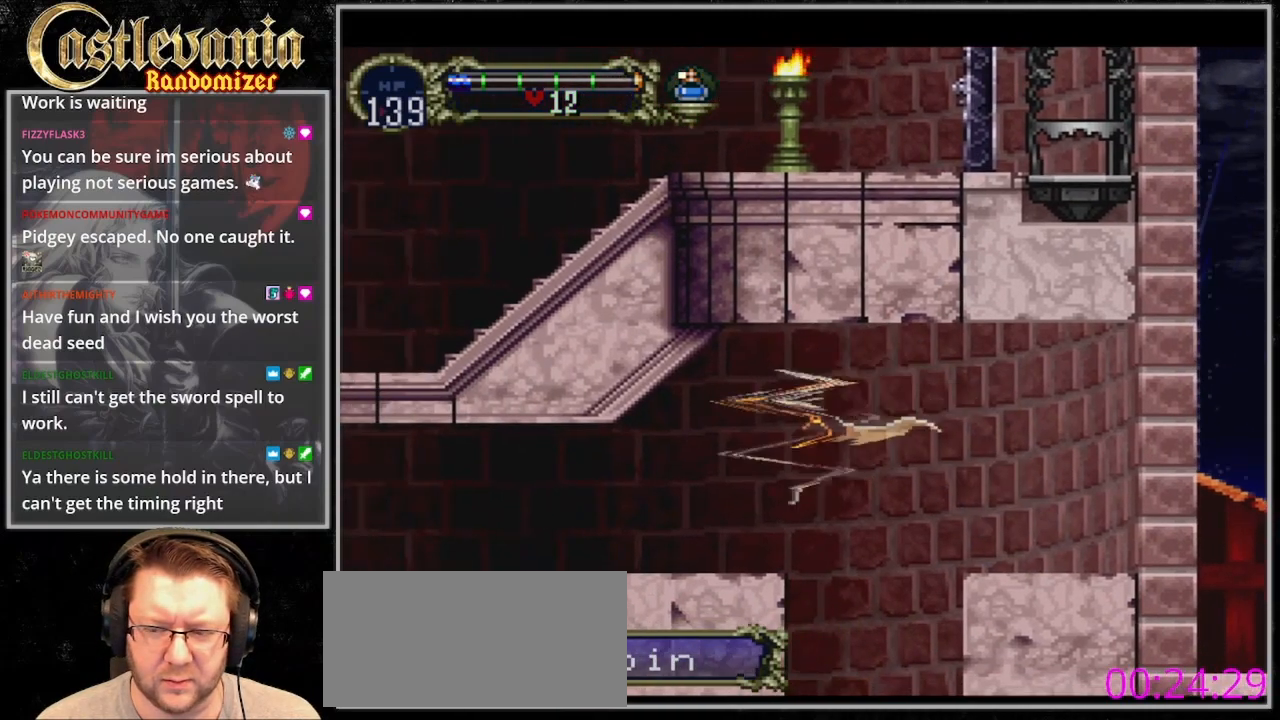
{"buttons": [], "events": []}
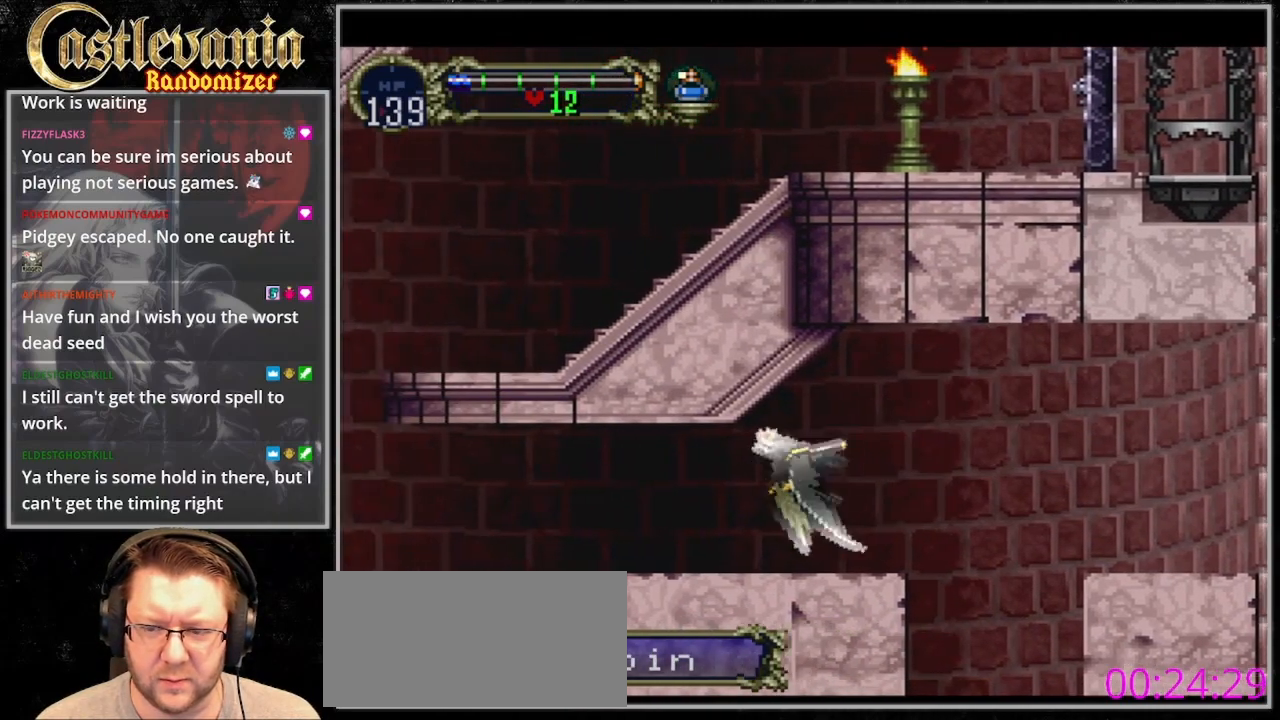
{"buttons": [], "events": []}
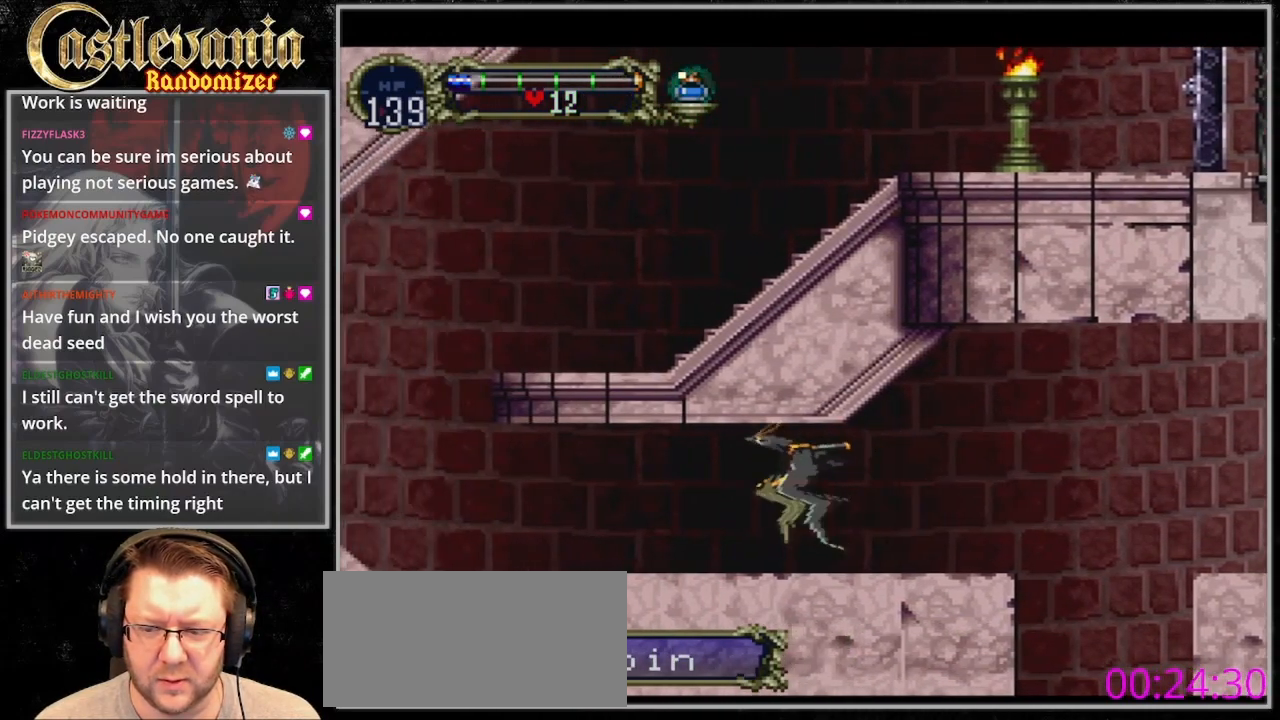
{"buttons": [], "events": []}
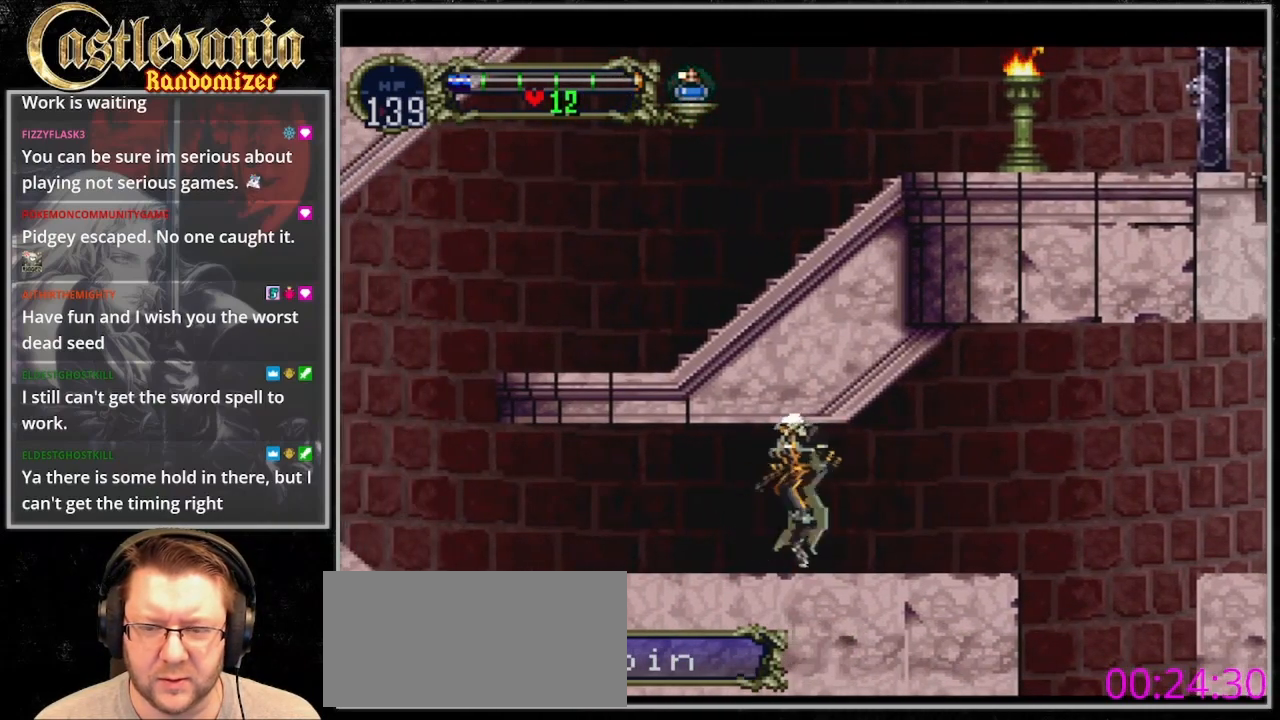
{"buttons": [], "events": []}
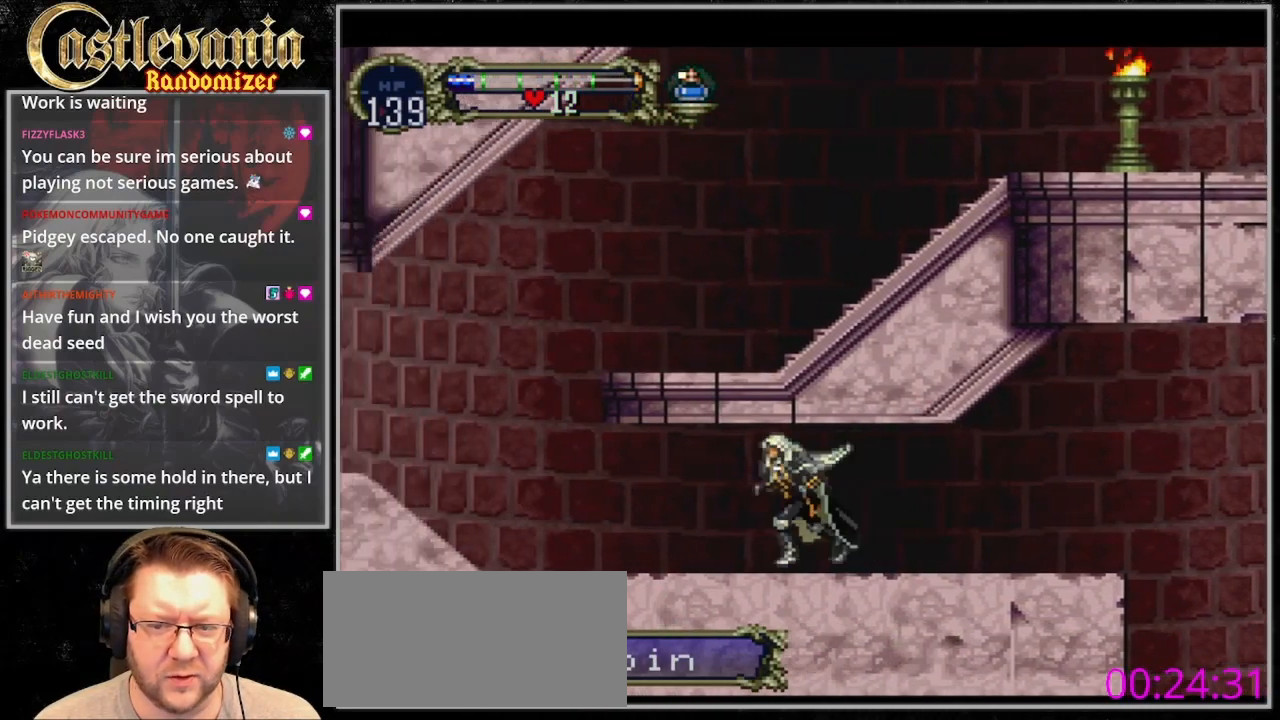
{"buttons": []}
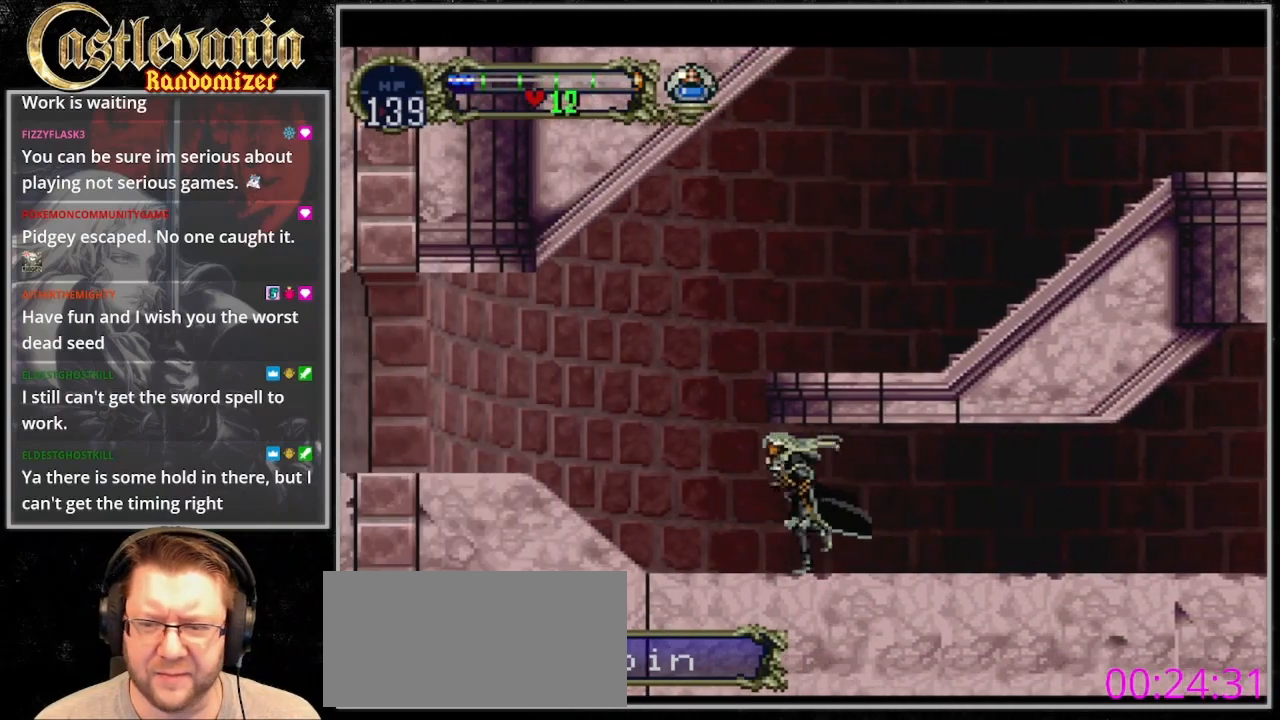
{"buttons": ["CROSS"], "events": [[400, "CROSS", "down"]]}
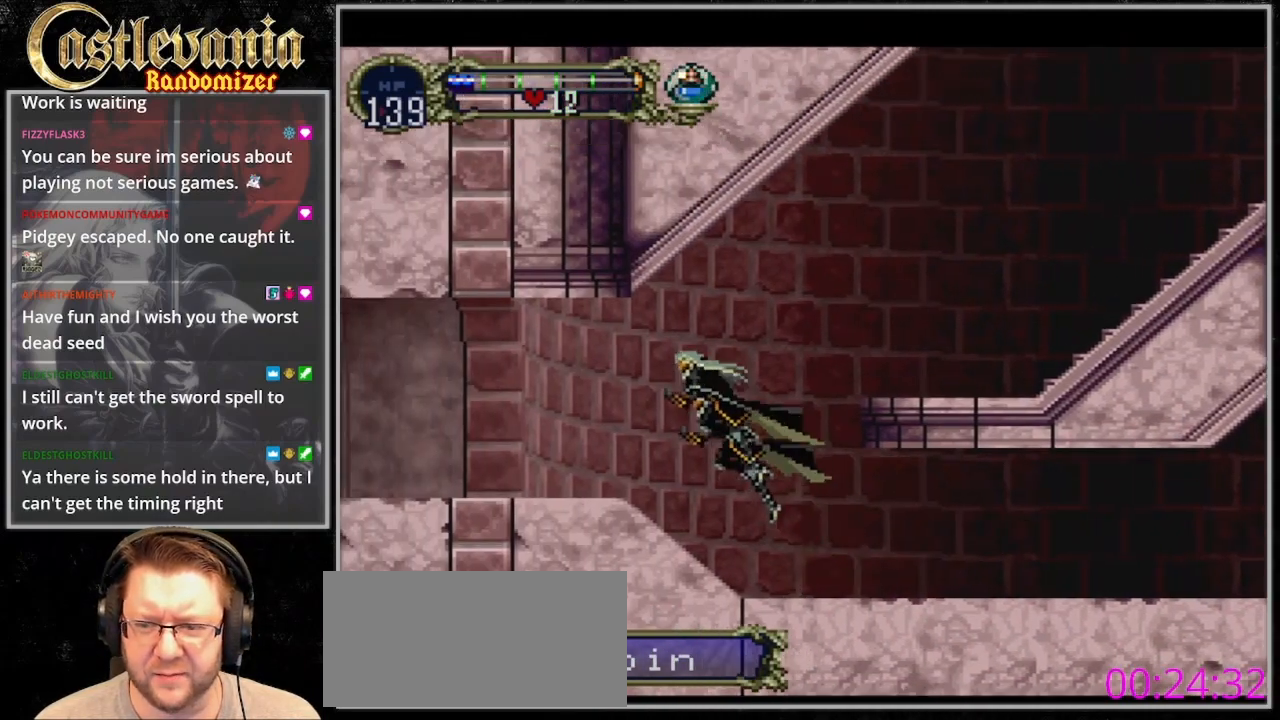
{"buttons": [], "events": [[67, "CROSS", "up"]]}
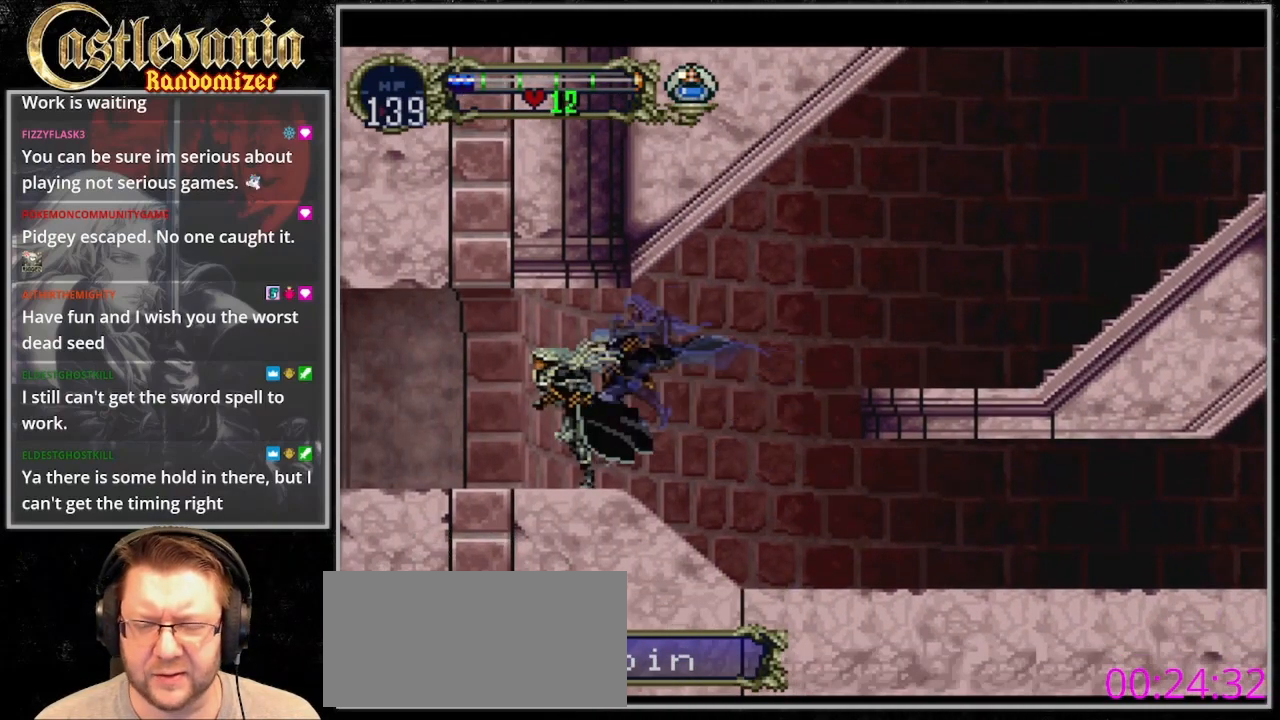
{"buttons": [], "events": [[133, "CROSS", "down"], [267, "CROSS", "up"], [333, "CROSS", "down"], [433, "CROSS", "up"]]}